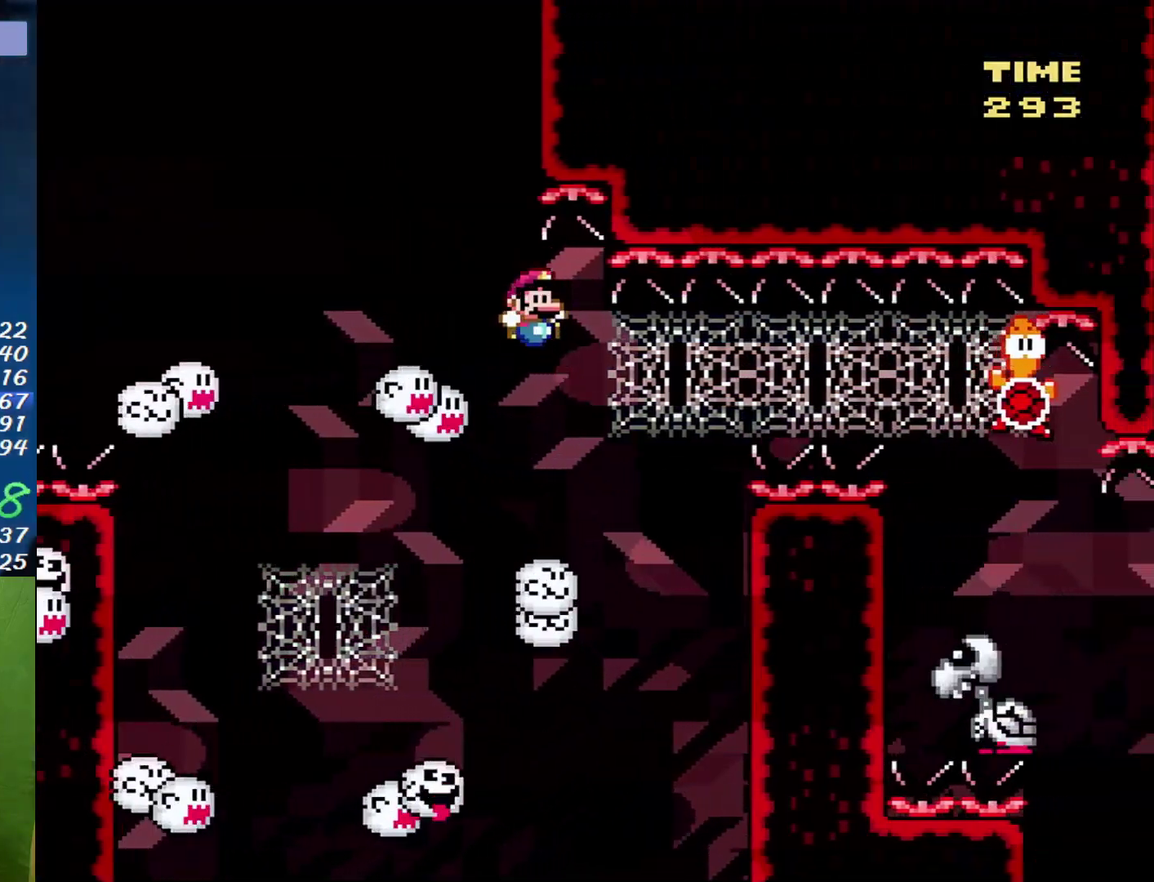
Gameplay with a controller (Nintendo layout); each line is a JSON object with the inputs held at the frame after it. "events" lists button and stick changes between this image and that frame as [ms after this image, input, new state], when the widget could be followed in between. Not read: L3 R3.
{"buttons": ["X", "DPAD_RIGHT"], "events": [[200, "DPAD_UP", "down"], [250, "DPAD_UP", "up"], [383, "B", "up"]]}
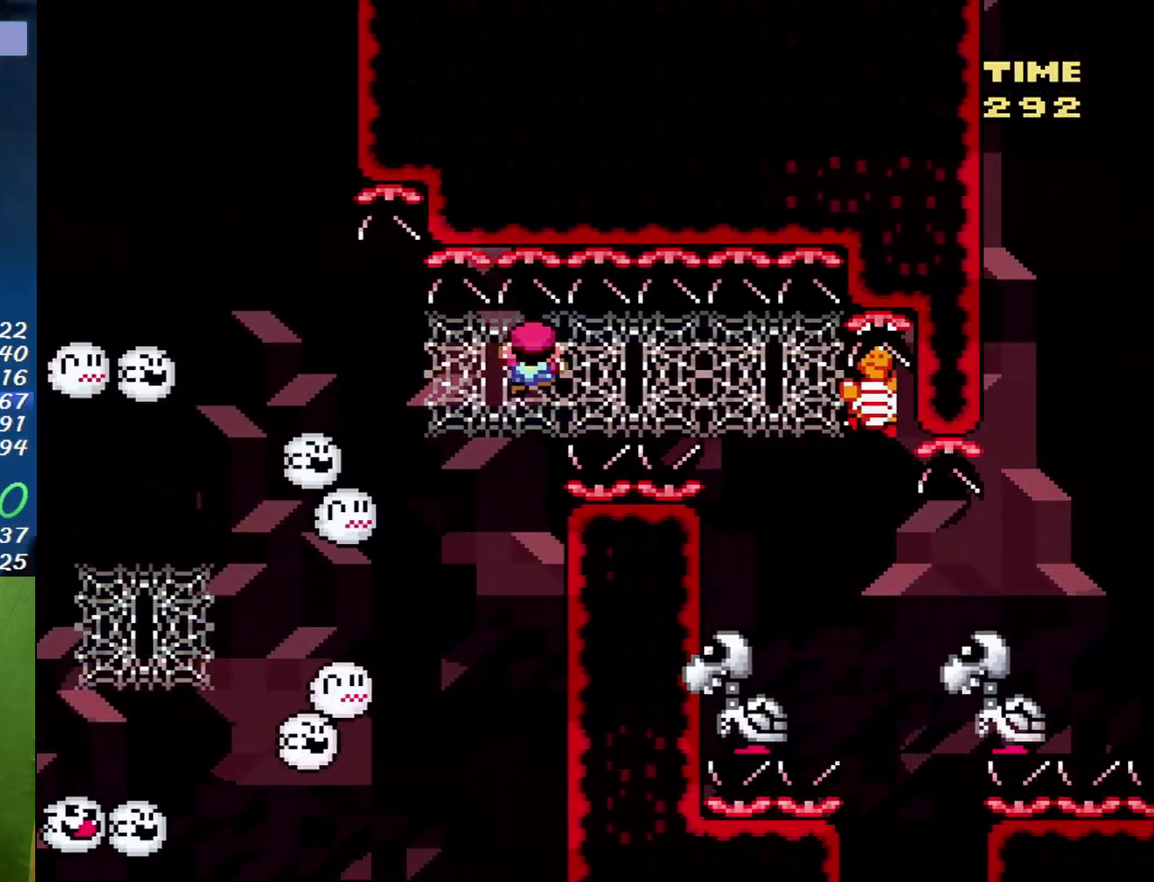
{"buttons": ["X", "DPAD_RIGHT"], "events": []}
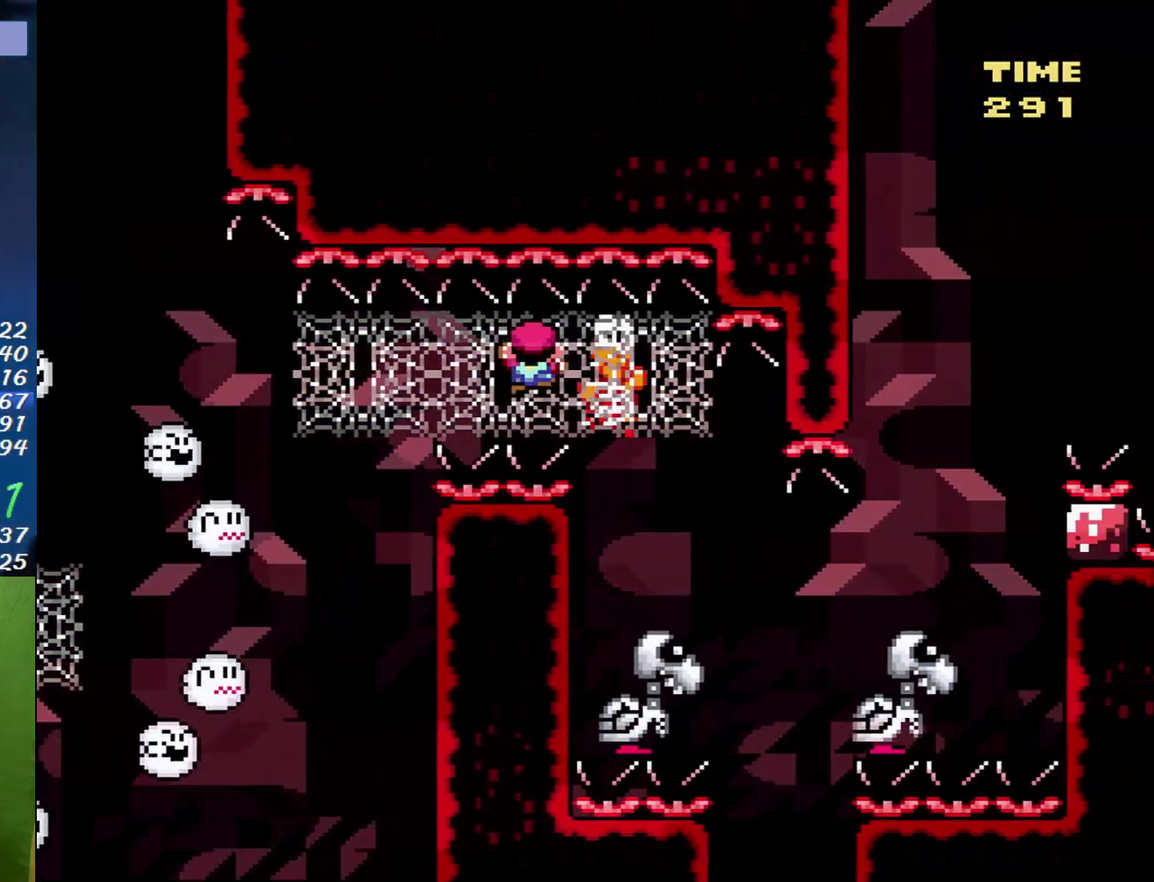
{"buttons": ["X", "DPAD_RIGHT"], "events": [[100, "Y", "down"], [183, "Y", "up"]]}
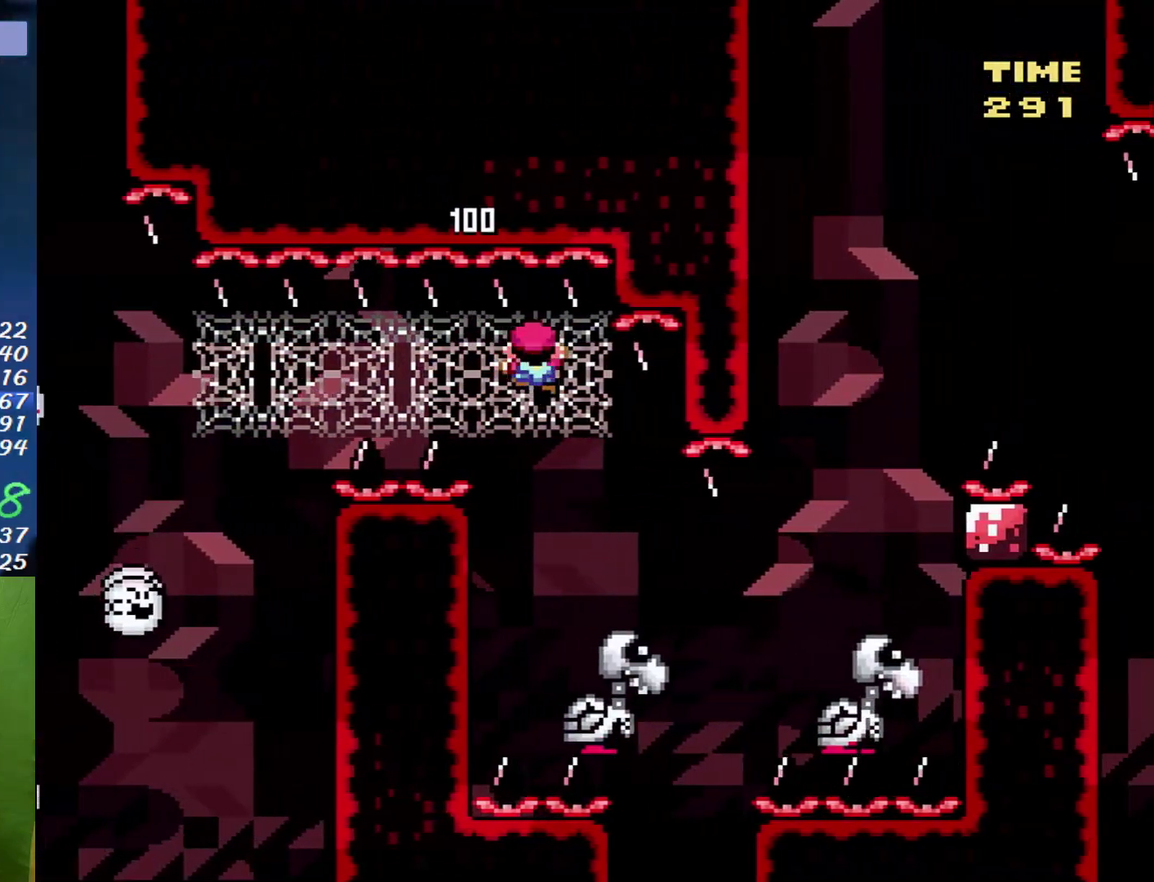
{"buttons": ["X"], "events": [[33, "DPAD_RIGHT", "up"], [100, "DPAD_DOWN", "down"], [217, "DPAD_DOWN", "up"]]}
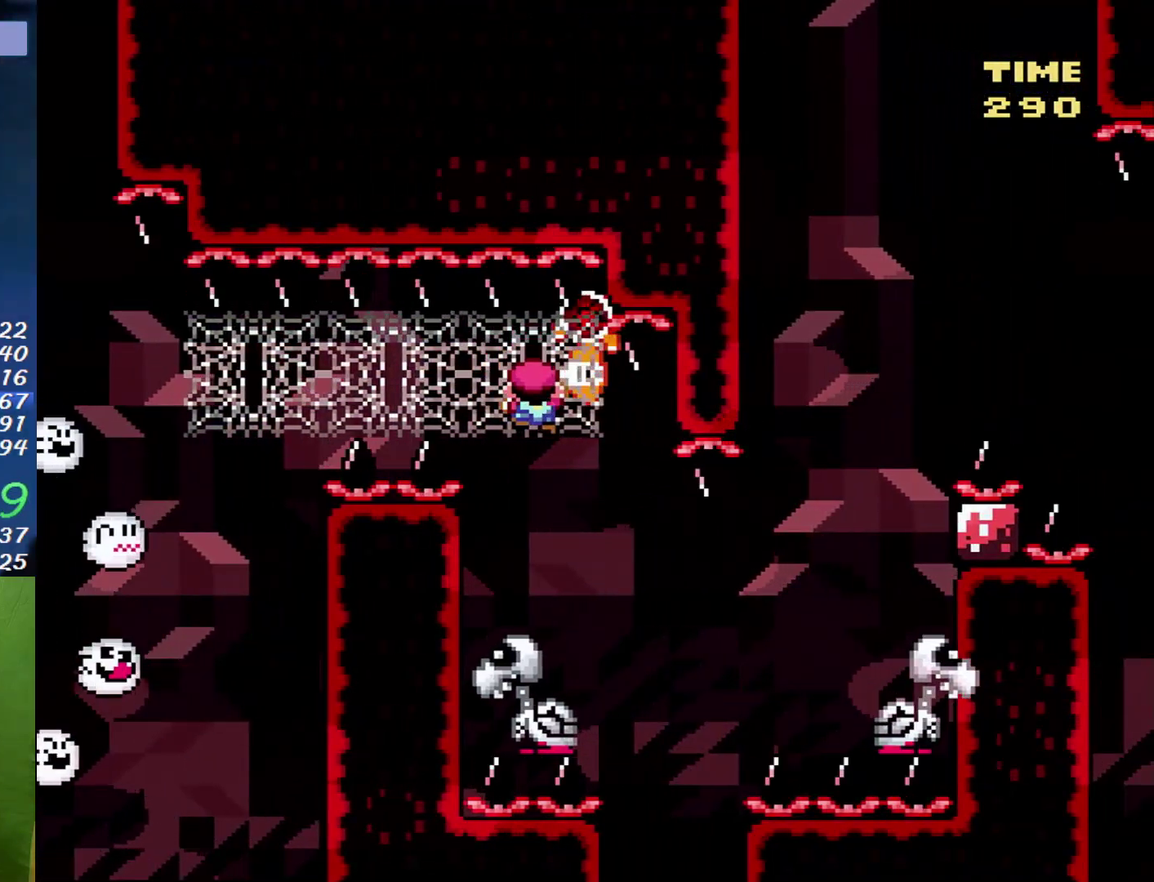
{"buttons": ["X", "DPAD_DOWN"], "events": [[467, "DPAD_DOWN", "down"]]}
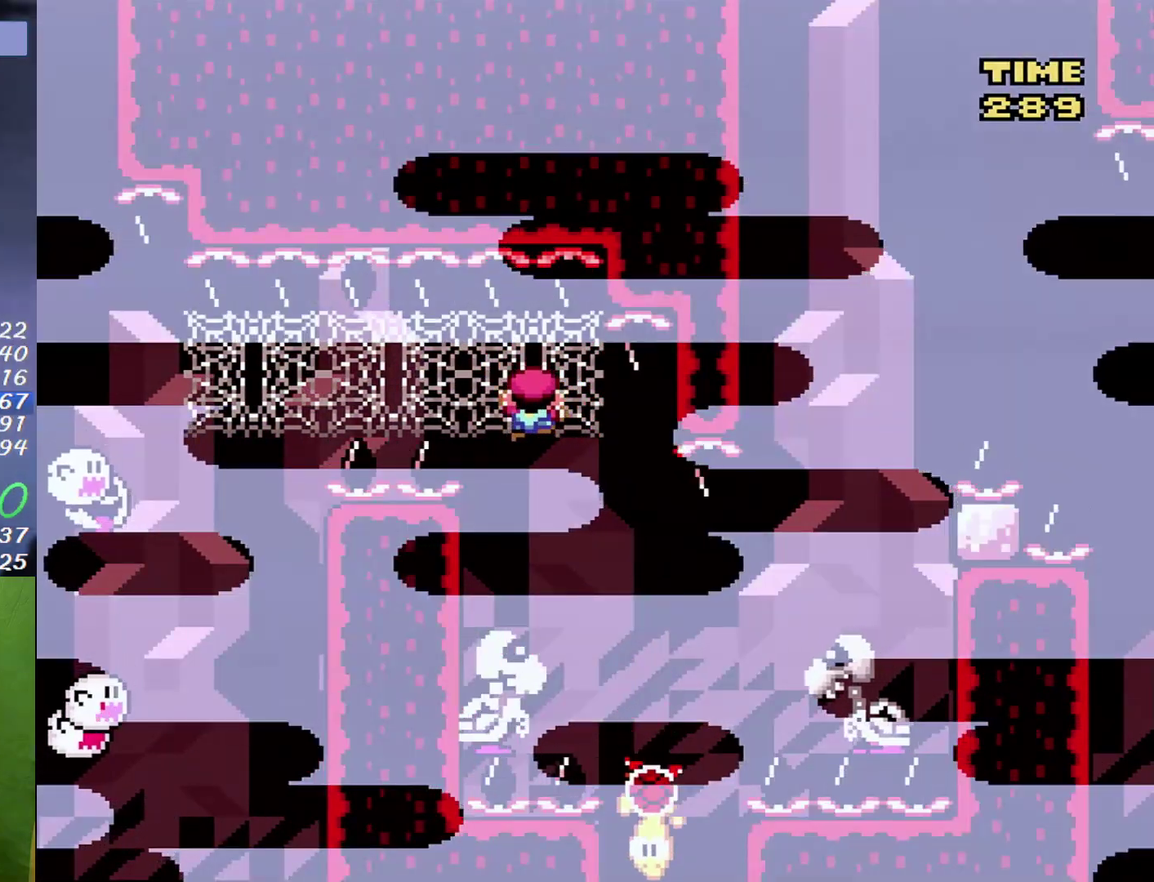
{"buttons": ["X", "DPAD_RIGHT"], "events": [[217, "DPAD_RIGHT", "down"], [250, "DPAD_DOWN", "up"]]}
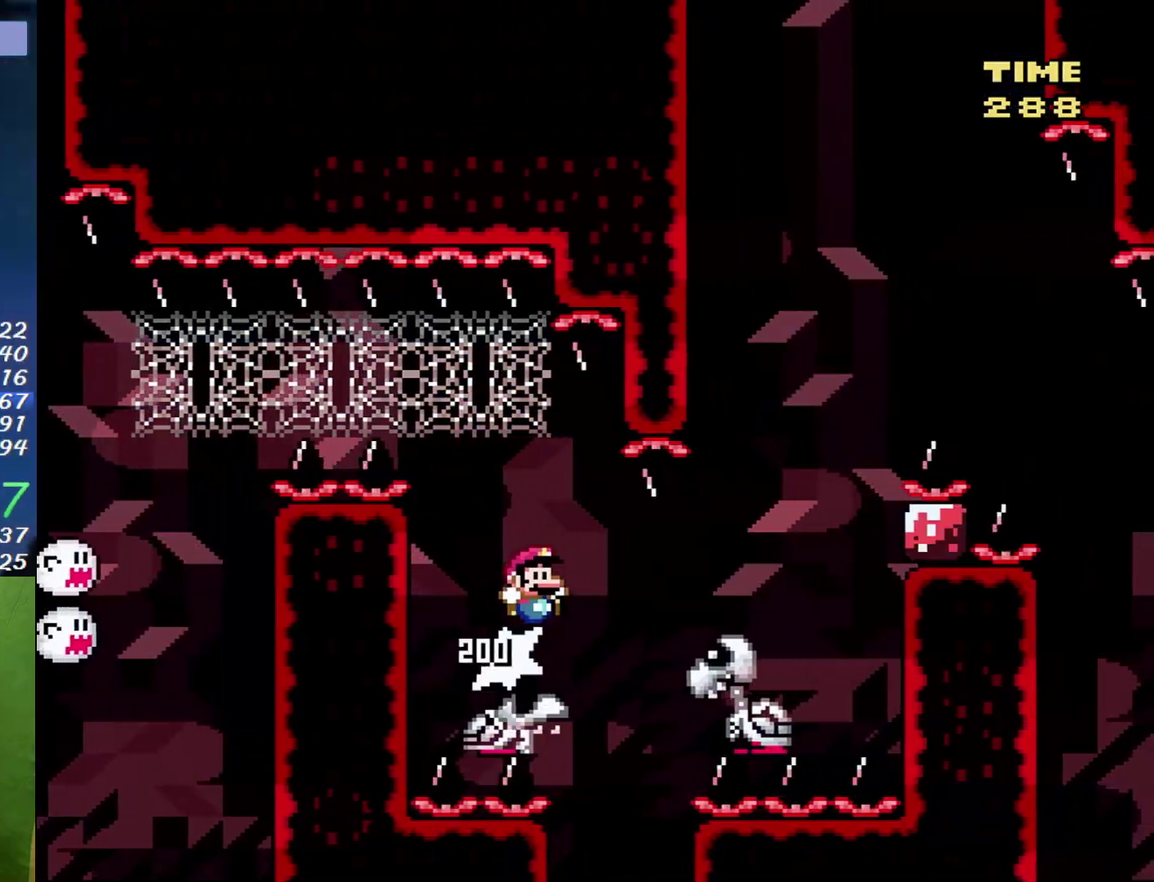
{"buttons": ["B", "X", "DPAD_RIGHT"], "events": [[33, "B", "down"], [133, "B", "up"], [250, "B", "down"]]}
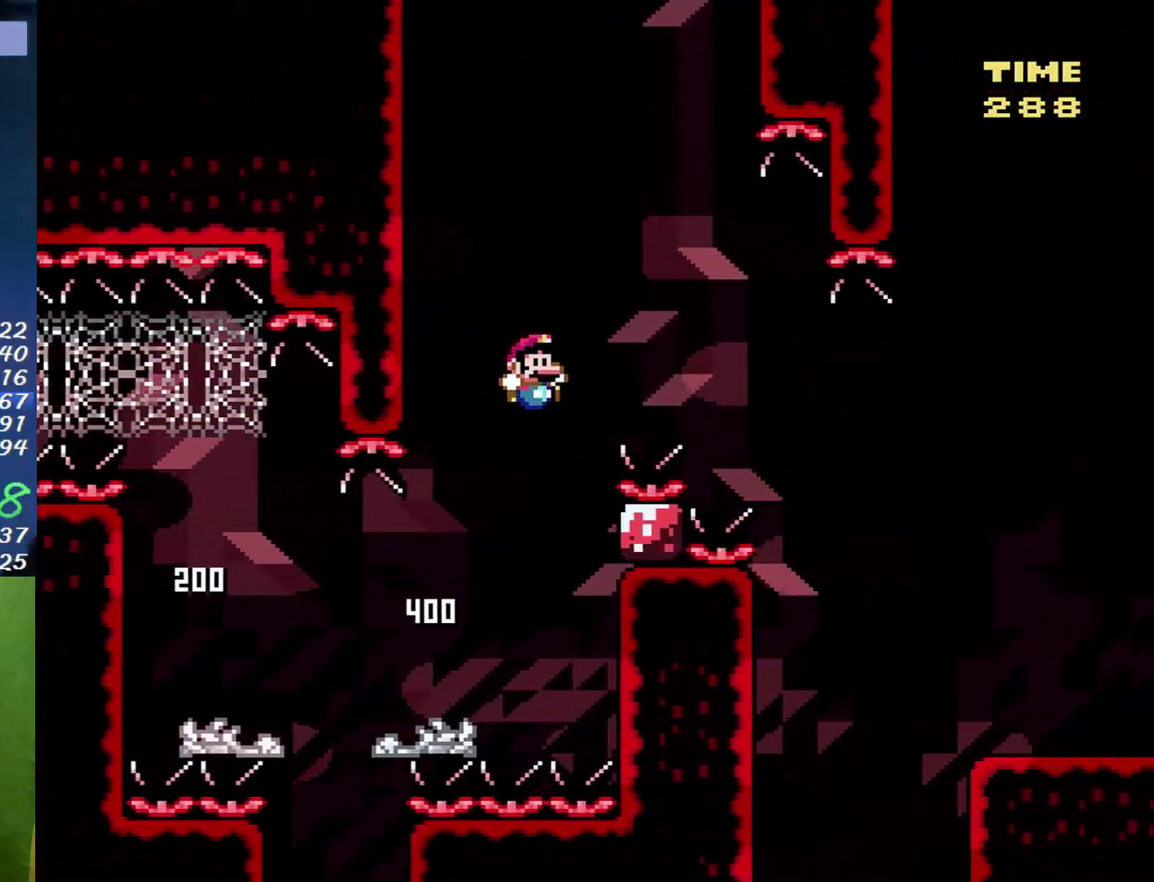
{"buttons": ["X", "DPAD_RIGHT"], "events": [[383, "B", "up"]]}
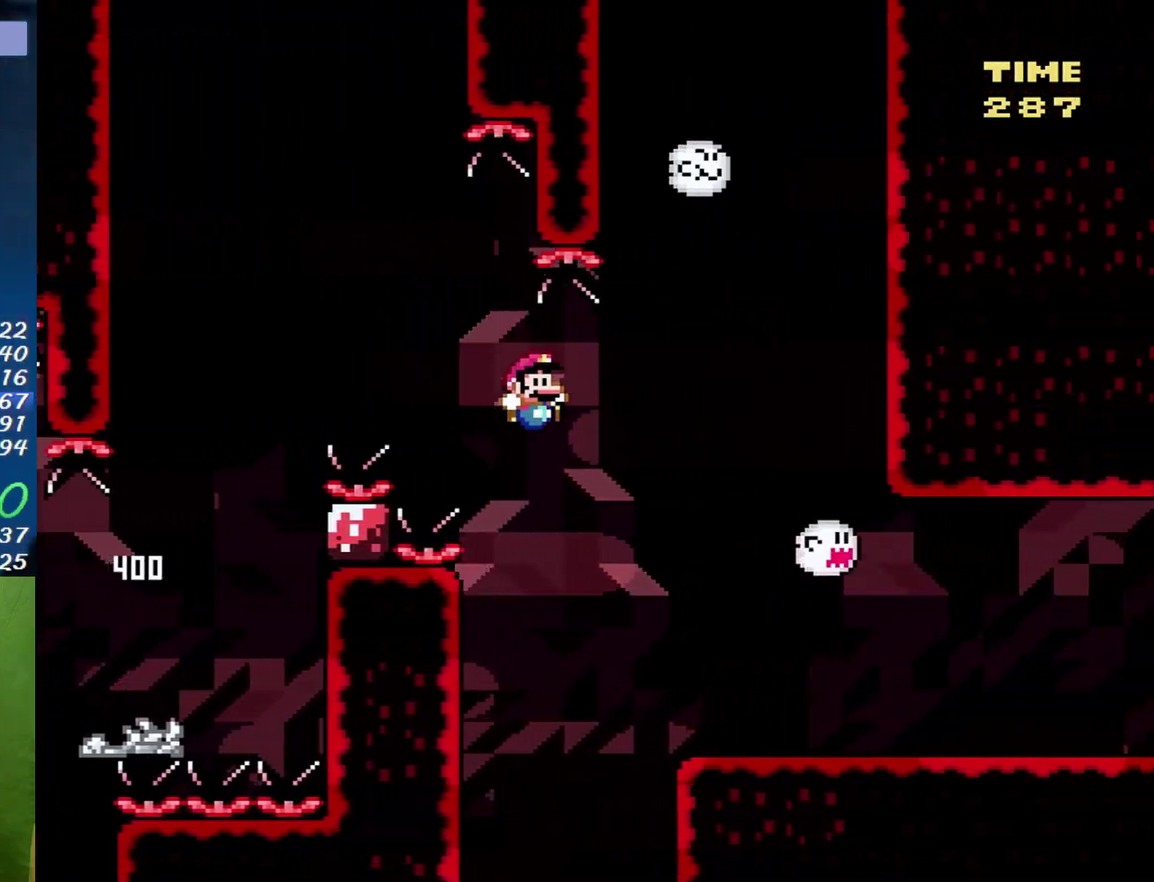
{"buttons": ["X", "DPAD_RIGHT"], "events": []}
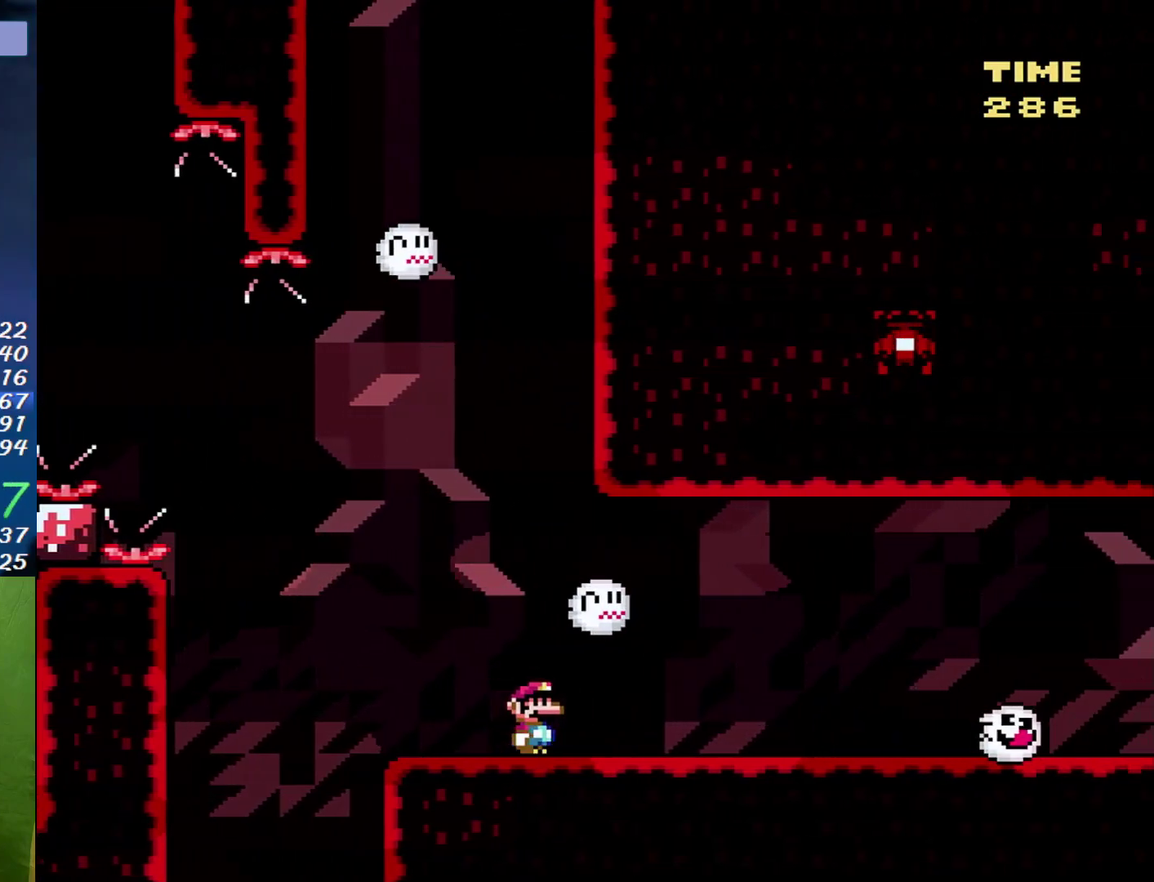
{"buttons": ["X", "DPAD_RIGHT"], "events": [[67, "A", "down"], [133, "A", "up"], [400, "DPAD_LEFT", "down"], [400, "DPAD_RIGHT", "up"], [500, "DPAD_LEFT", "up"], [500, "DPAD_RIGHT", "down"]]}
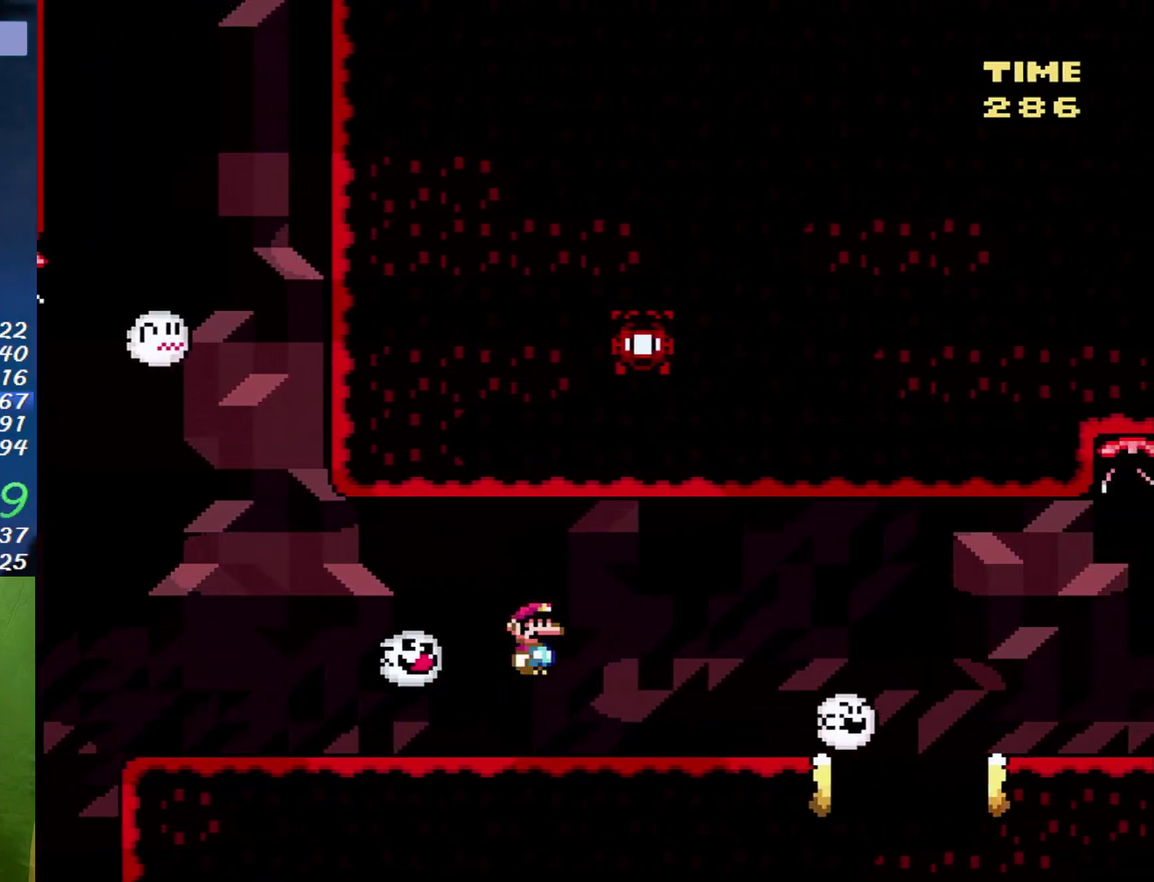
{"buttons": ["A", "X", "DPAD_RIGHT"], "events": [[167, "A", "down"], [250, "A", "up"], [383, "A", "down"]]}
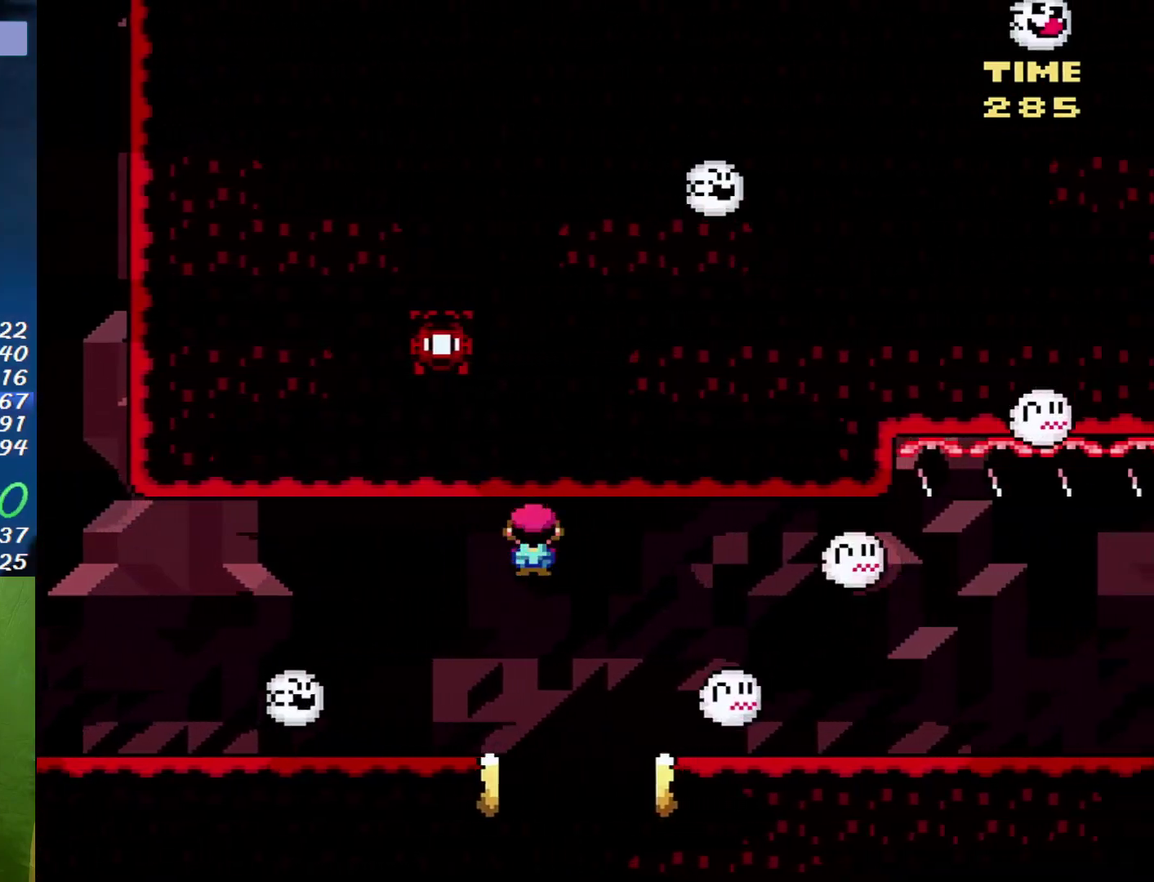
{"buttons": ["X", "DPAD_RIGHT"], "events": [[167, "A", "up"]]}
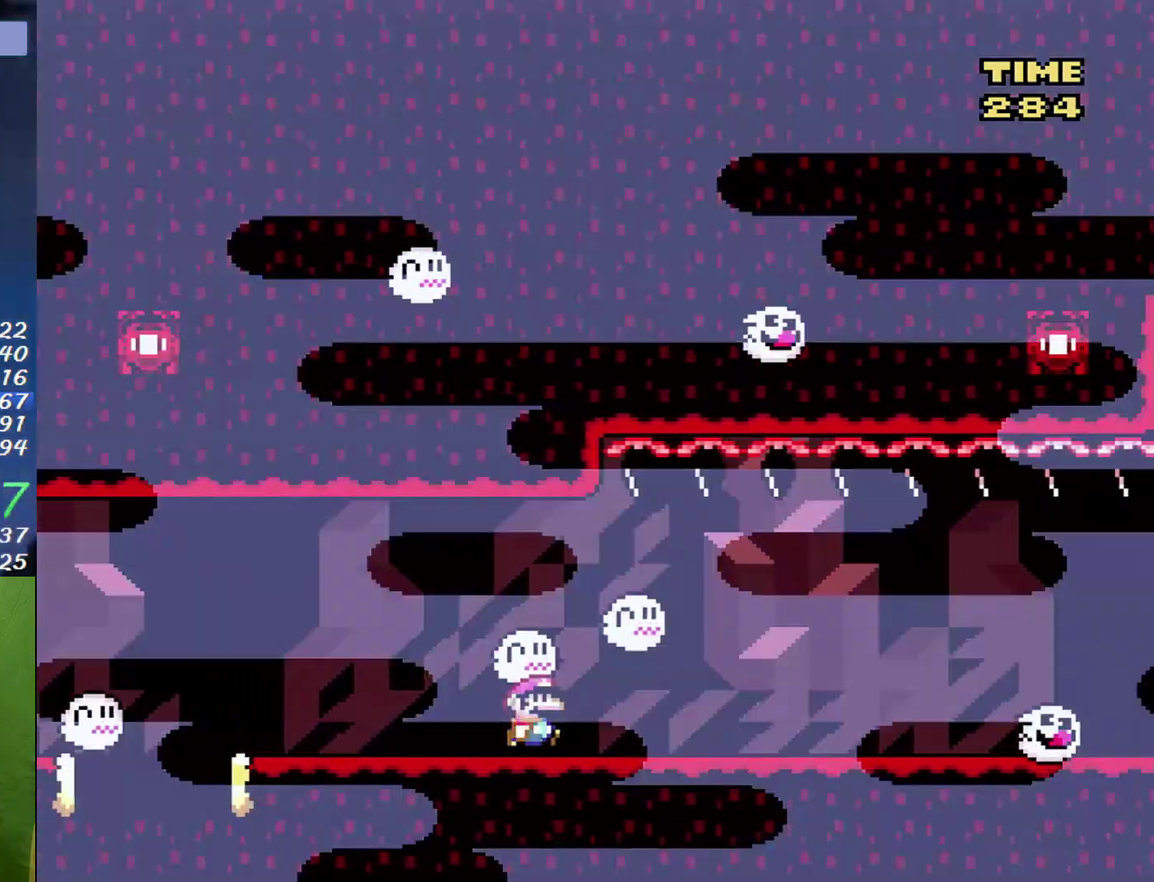
{"buttons": ["X", "DPAD_LEFT"], "events": [[183, "A", "down"], [250, "A", "up"], [400, "DPAD_RIGHT", "up"], [450, "DPAD_LEFT", "down"]]}
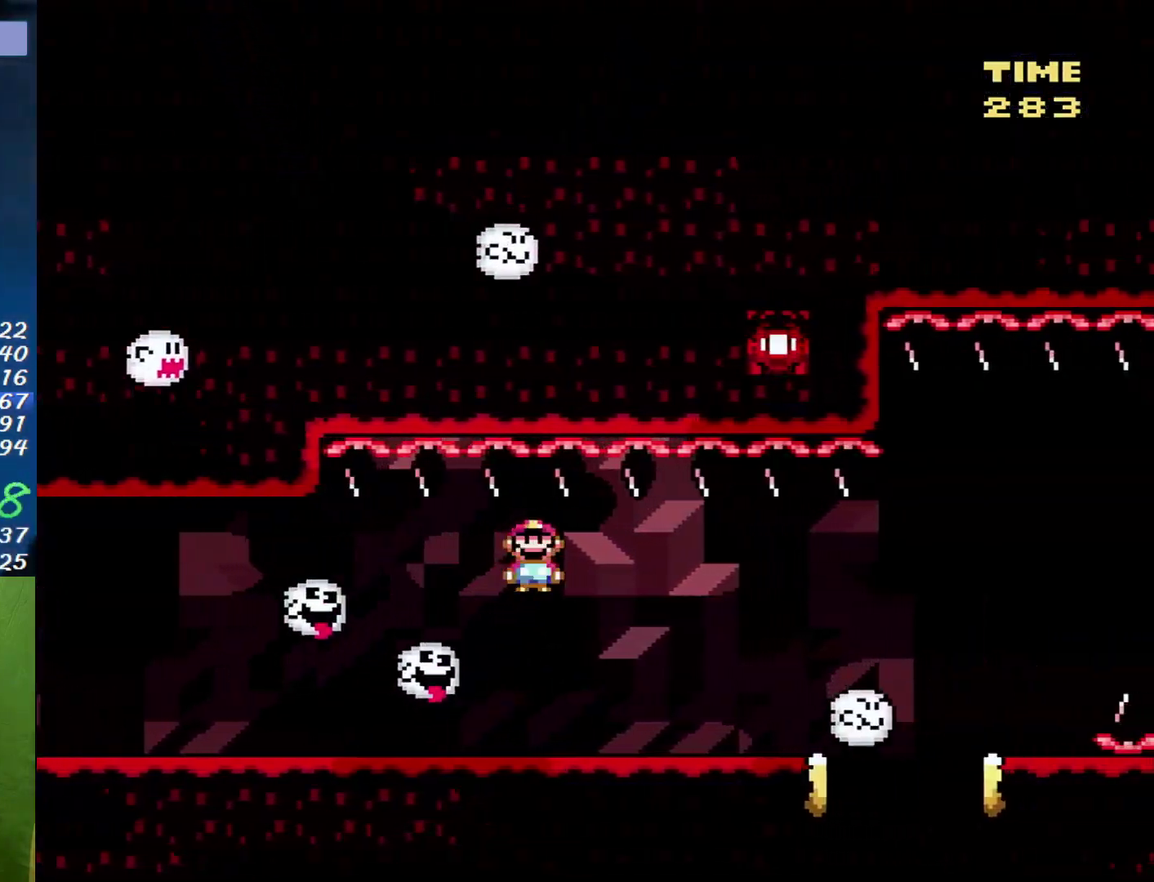
{"buttons": ["A", "X", "DPAD_RIGHT"], "events": [[67, "DPAD_LEFT", "up"], [67, "DPAD_RIGHT", "down"], [250, "A", "down"], [383, "A", "up"], [467, "A", "down"]]}
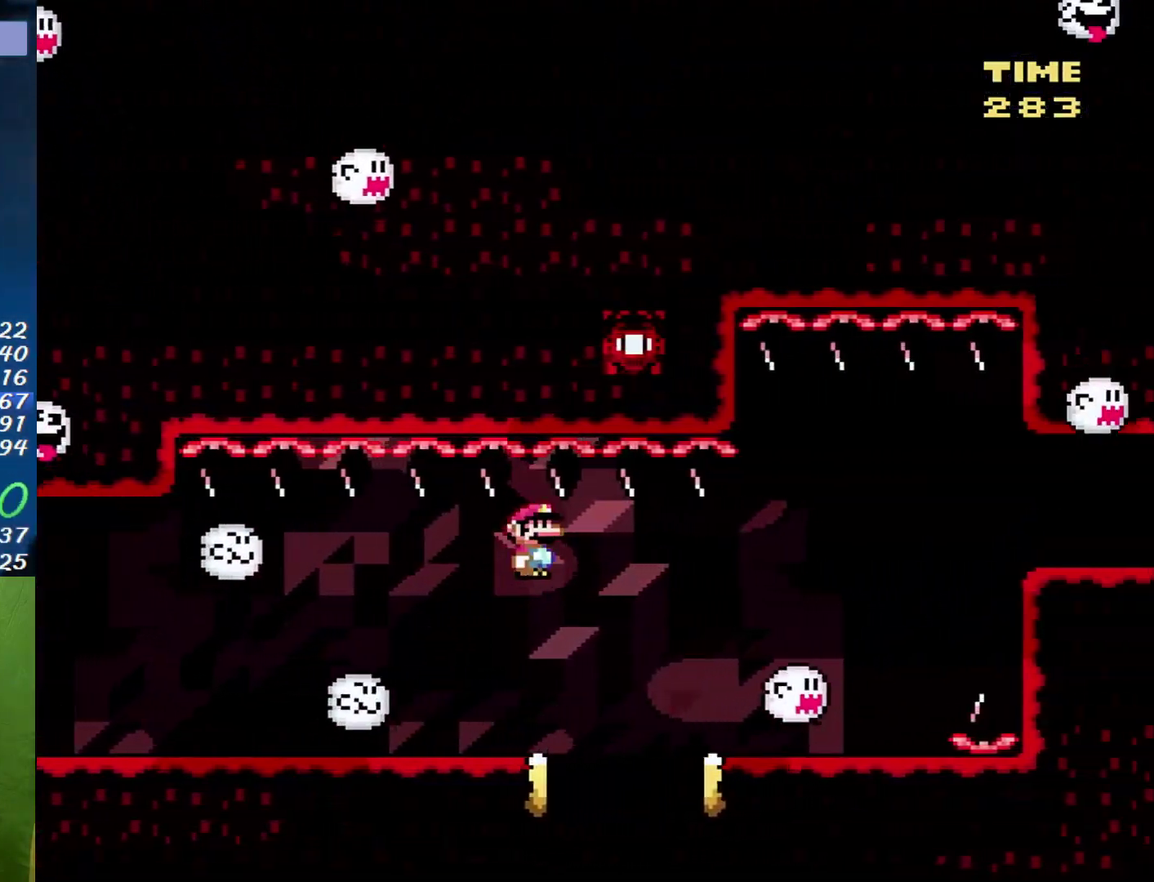
{"buttons": ["B", "X", "DPAD_RIGHT"], "events": [[283, "A", "up"], [317, "DPAD_LEFT", "down"], [317, "DPAD_RIGHT", "up"], [417, "DPAD_LEFT", "up"], [417, "DPAD_RIGHT", "down"], [467, "B", "down"]]}
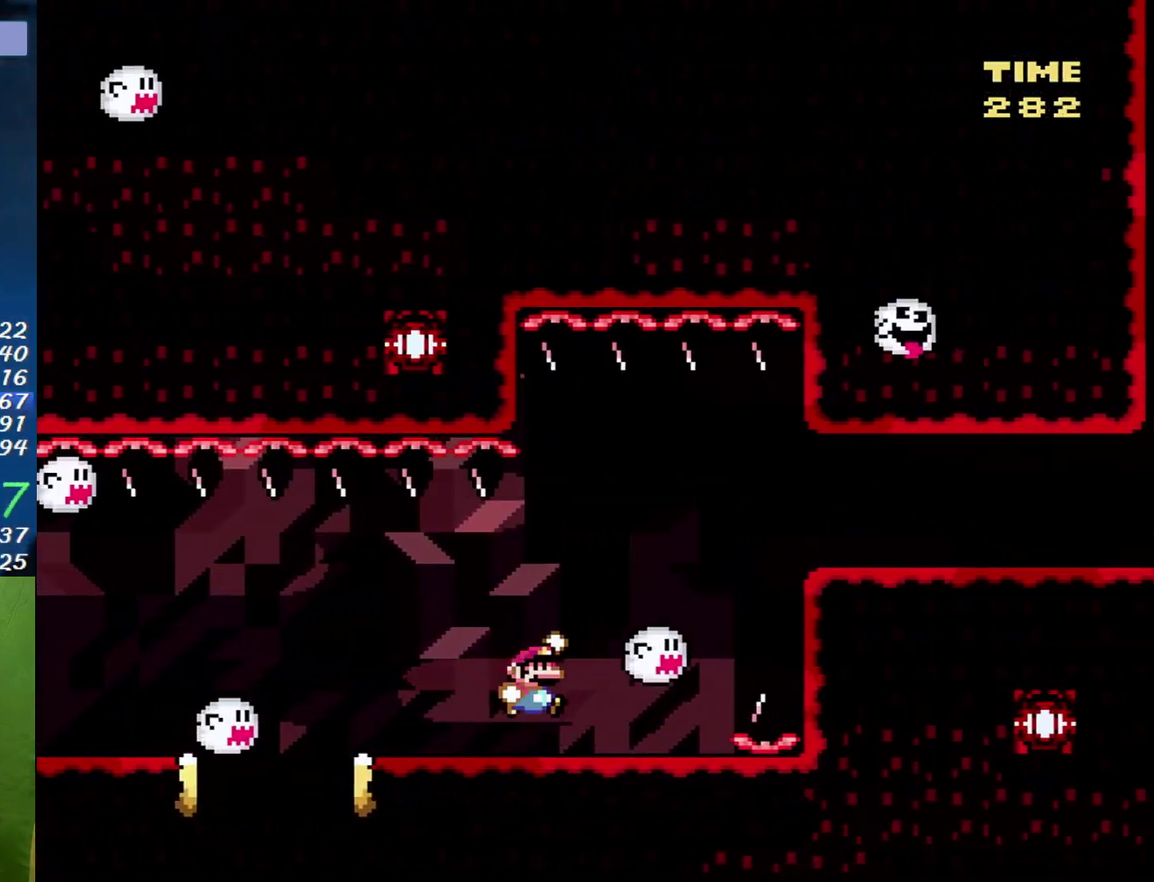
{"buttons": ["X", "DPAD_RIGHT"], "events": [[500, "B", "up"]]}
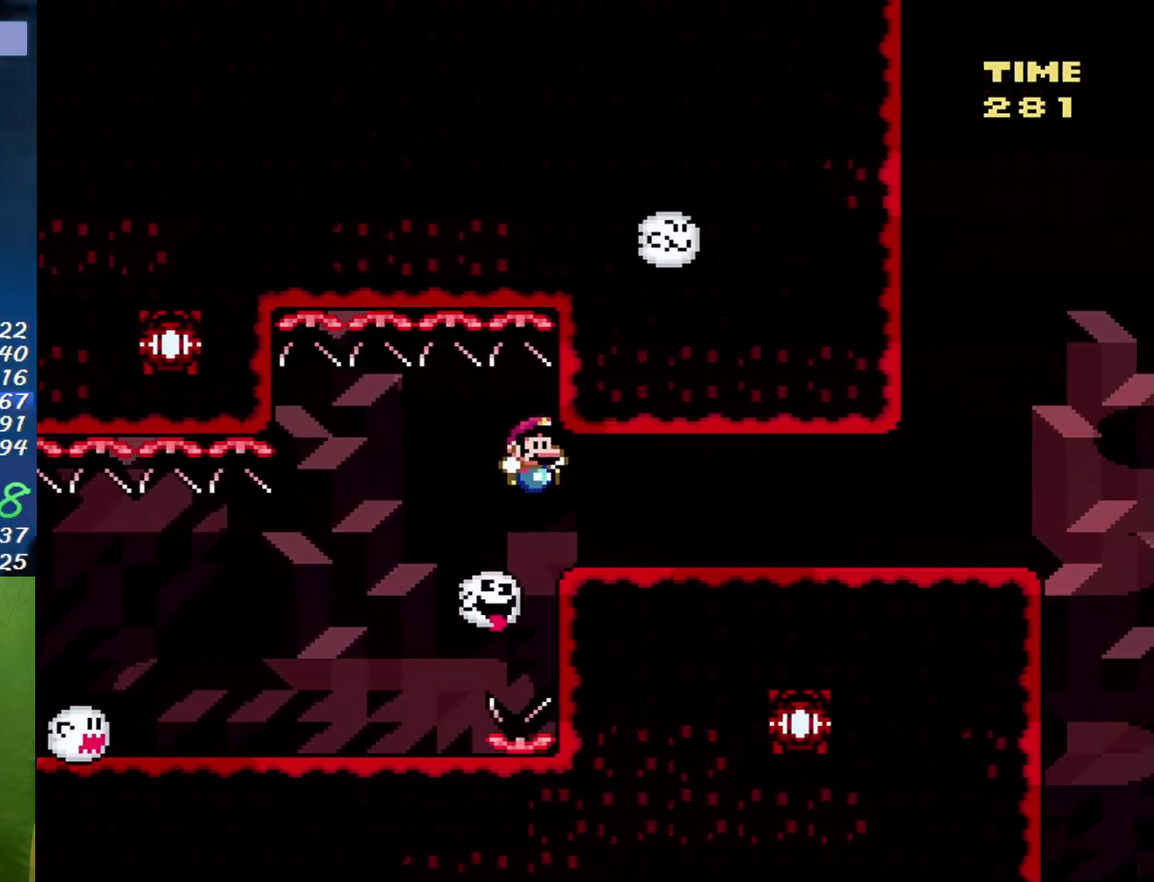
{"buttons": ["X", "DPAD_RIGHT"], "events": []}
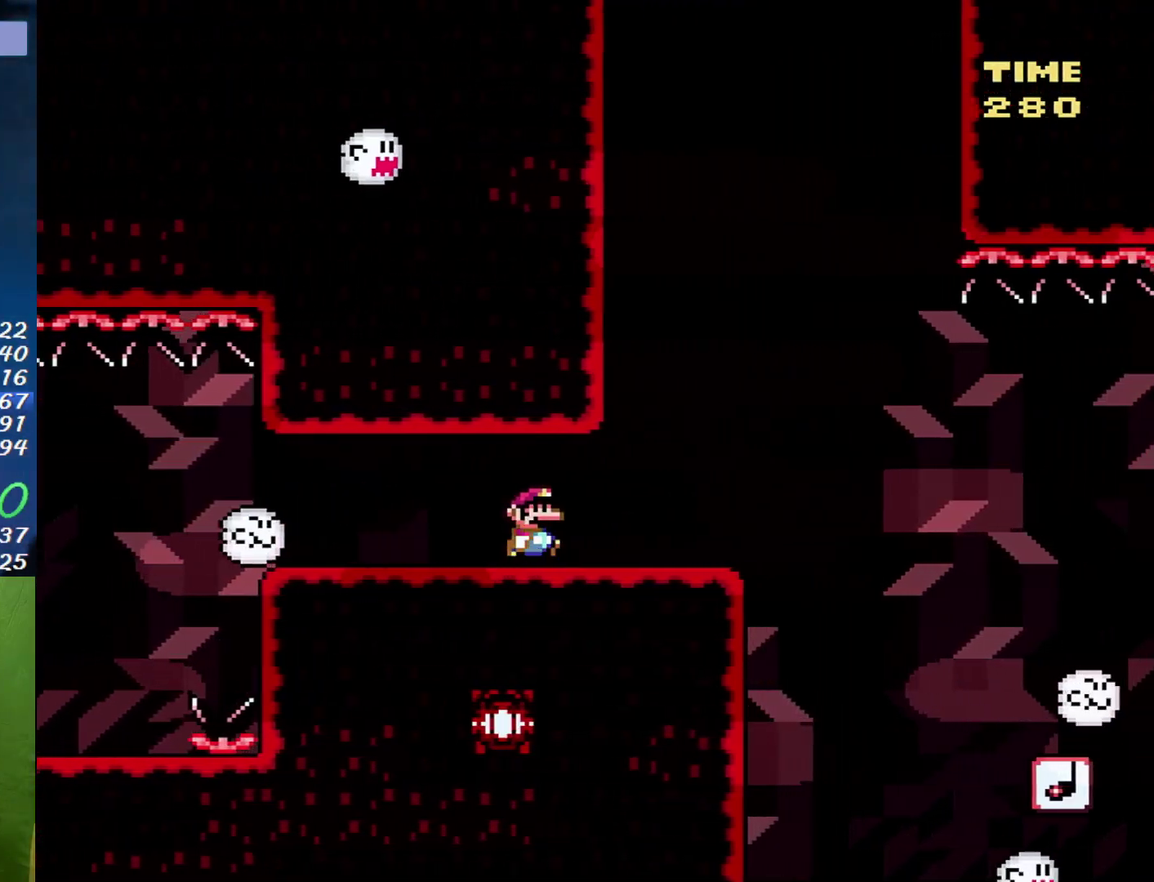
{"buttons": ["X"], "events": [[217, "DPAD_LEFT", "down"], [217, "DPAD_RIGHT", "up"], [350, "DPAD_LEFT", "up"]]}
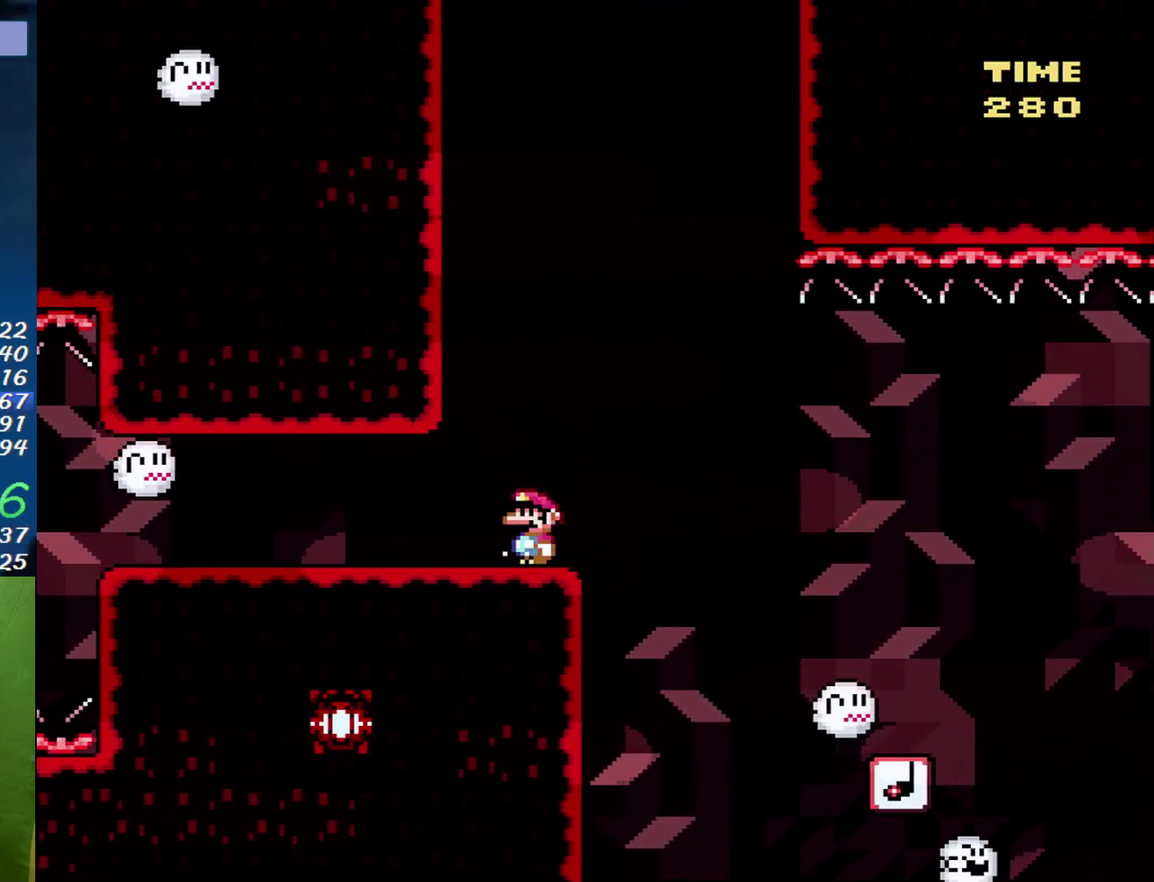
{"buttons": ["X", "DPAD_RIGHT"], "events": [[283, "DPAD_RIGHT", "down"], [350, "A", "down"], [417, "A", "up"]]}
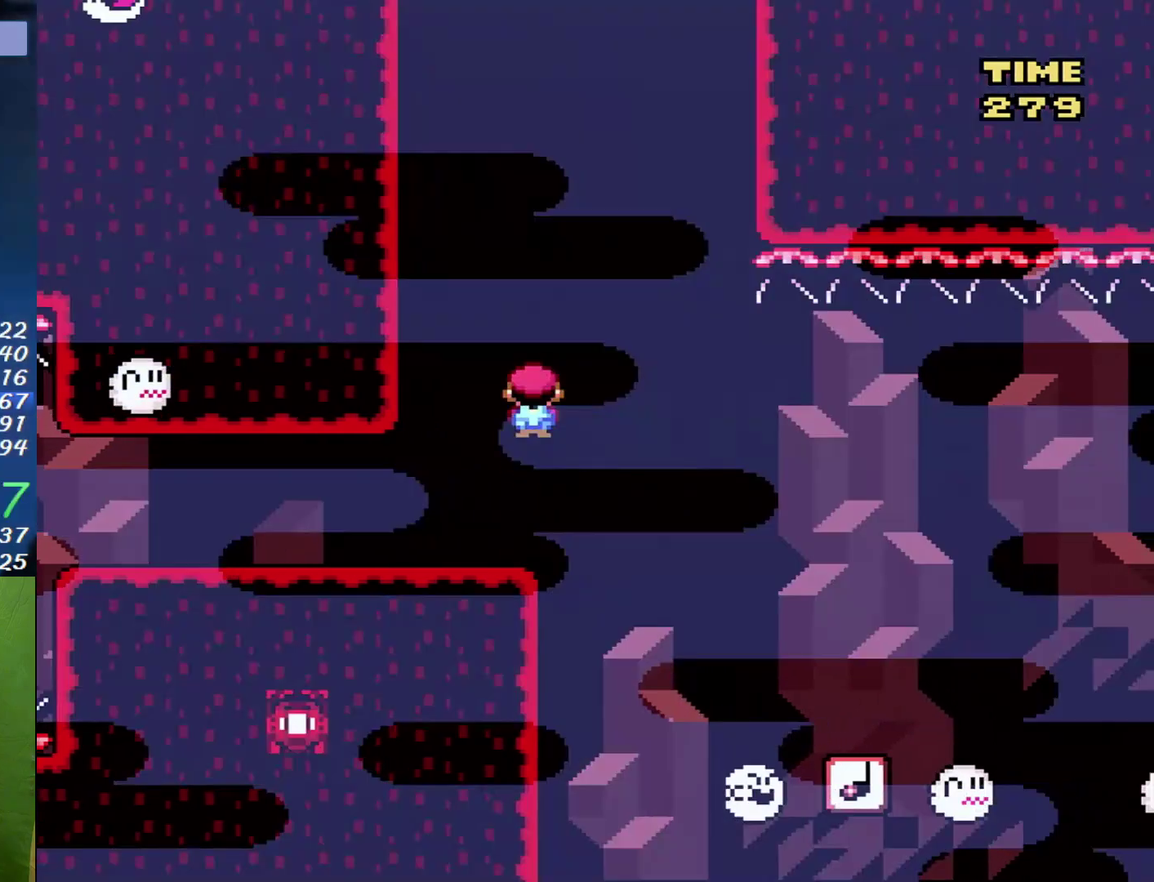
{"buttons": ["A", "X"], "events": [[67, "A", "down"], [500, "DPAD_RIGHT", "up"]]}
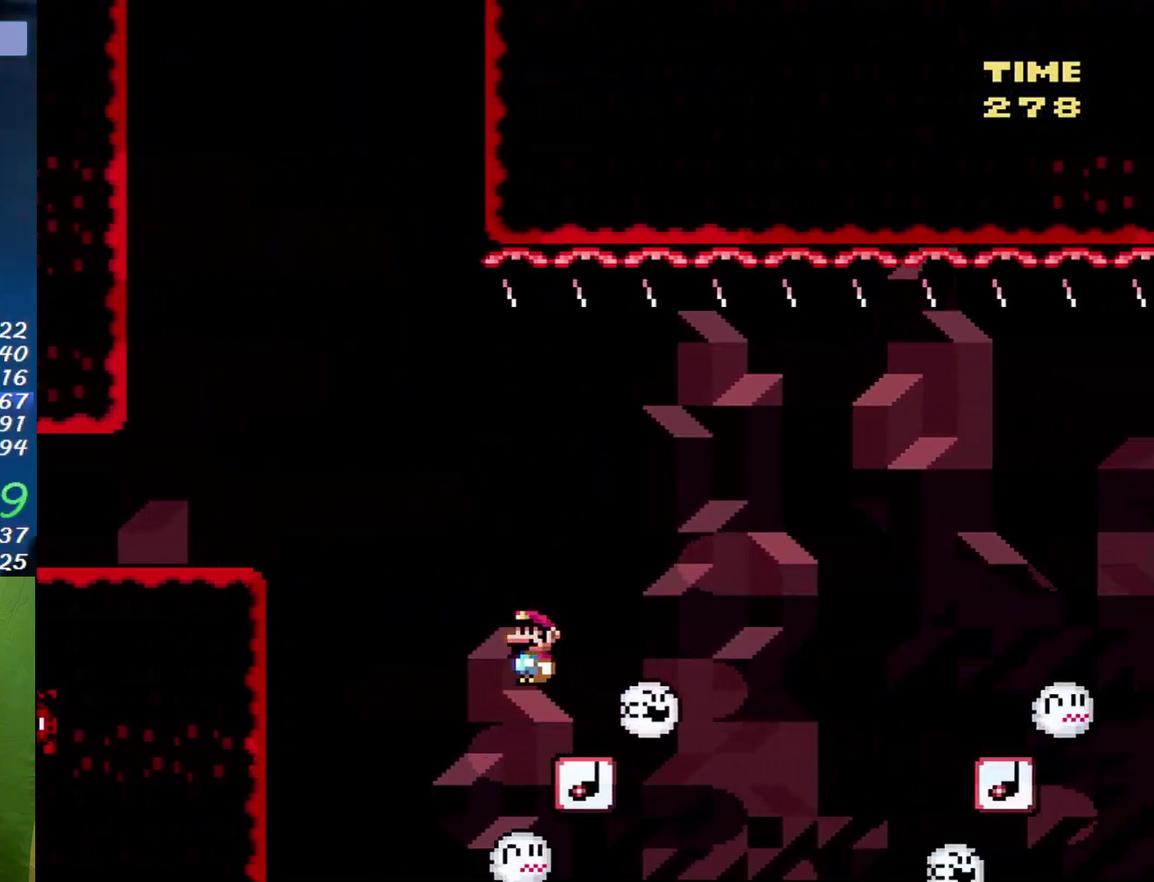
{"buttons": ["X", "DPAD_RIGHT"], "events": [[33, "DPAD_LEFT", "down"], [100, "DPAD_LEFT", "up"], [100, "DPAD_RIGHT", "down"], [350, "A", "up"]]}
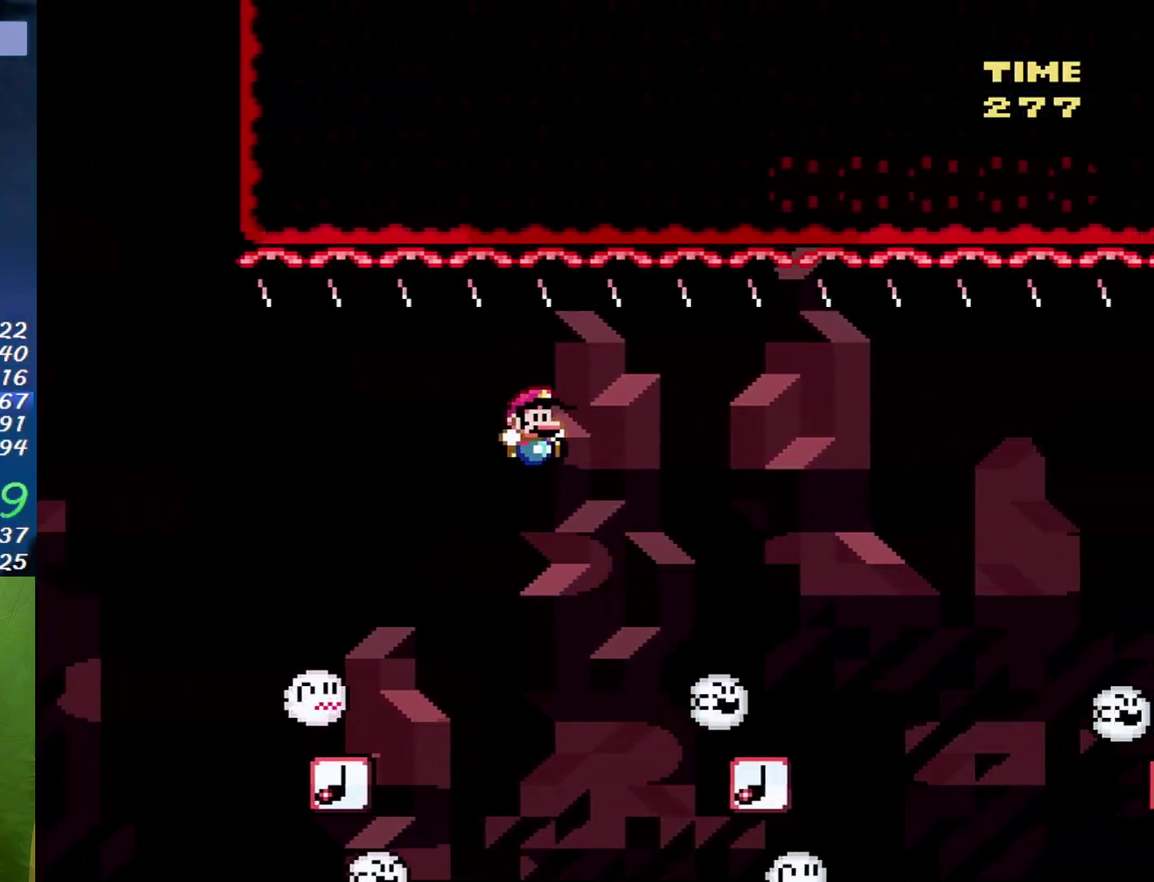
{"buttons": ["B", "X", "DPAD_RIGHT"], "events": [[250, "DPAD_RIGHT", "up"], [283, "DPAD_LEFT", "down"], [350, "DPAD_LEFT", "up"], [383, "B", "down"], [383, "DPAD_RIGHT", "down"]]}
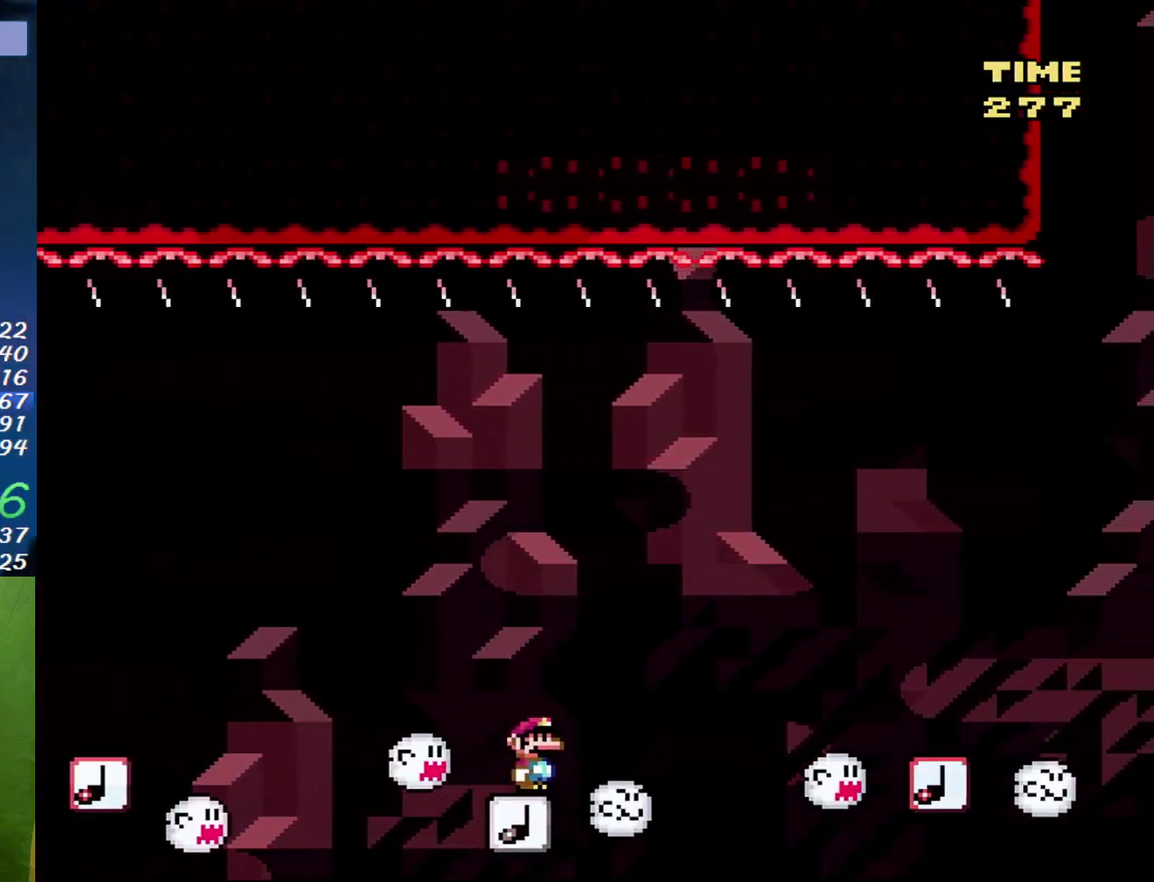
{"buttons": ["X", "DPAD_RIGHT"], "events": [[100, "B", "up"]]}
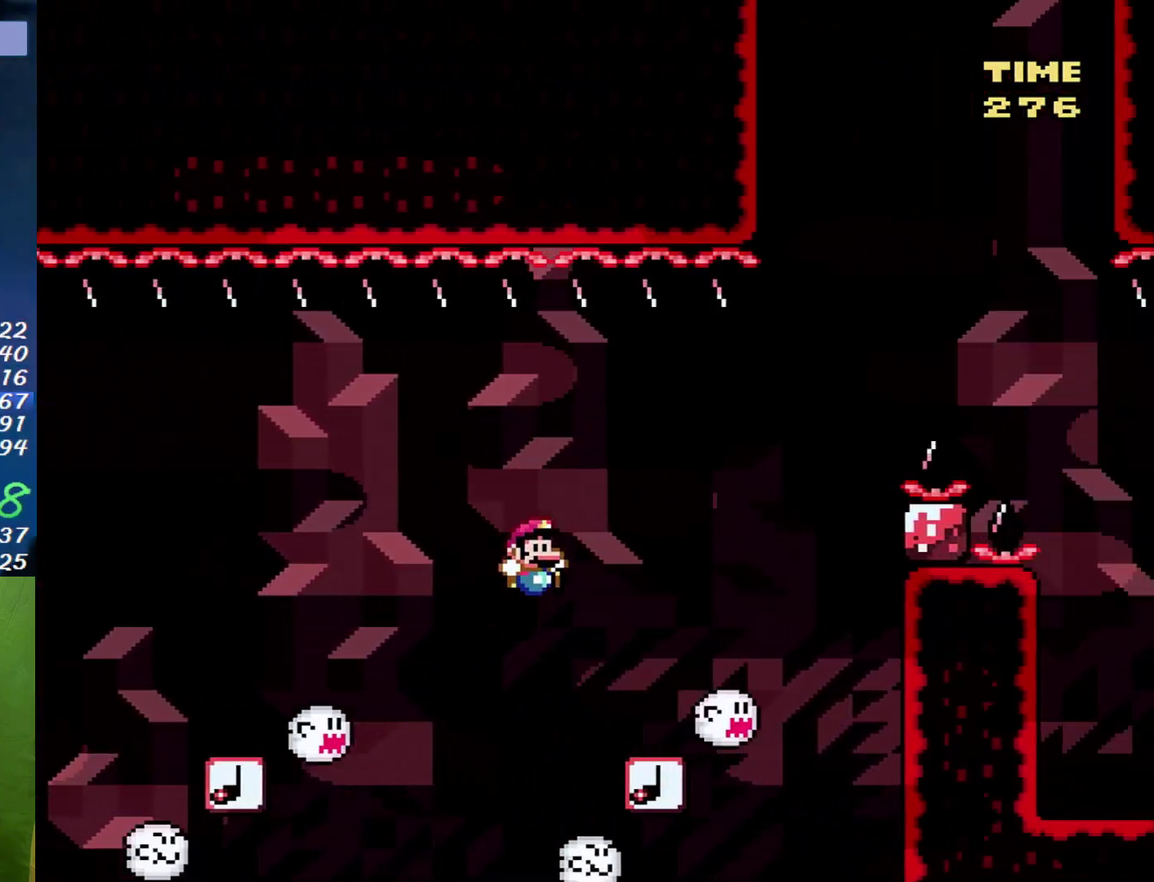
{"buttons": ["B", "X", "DPAD_RIGHT"], "events": [[100, "DPAD_RIGHT", "up"], [133, "B", "down"], [133, "DPAD_LEFT", "down"], [200, "DPAD_LEFT", "up"], [217, "DPAD_RIGHT", "down"]]}
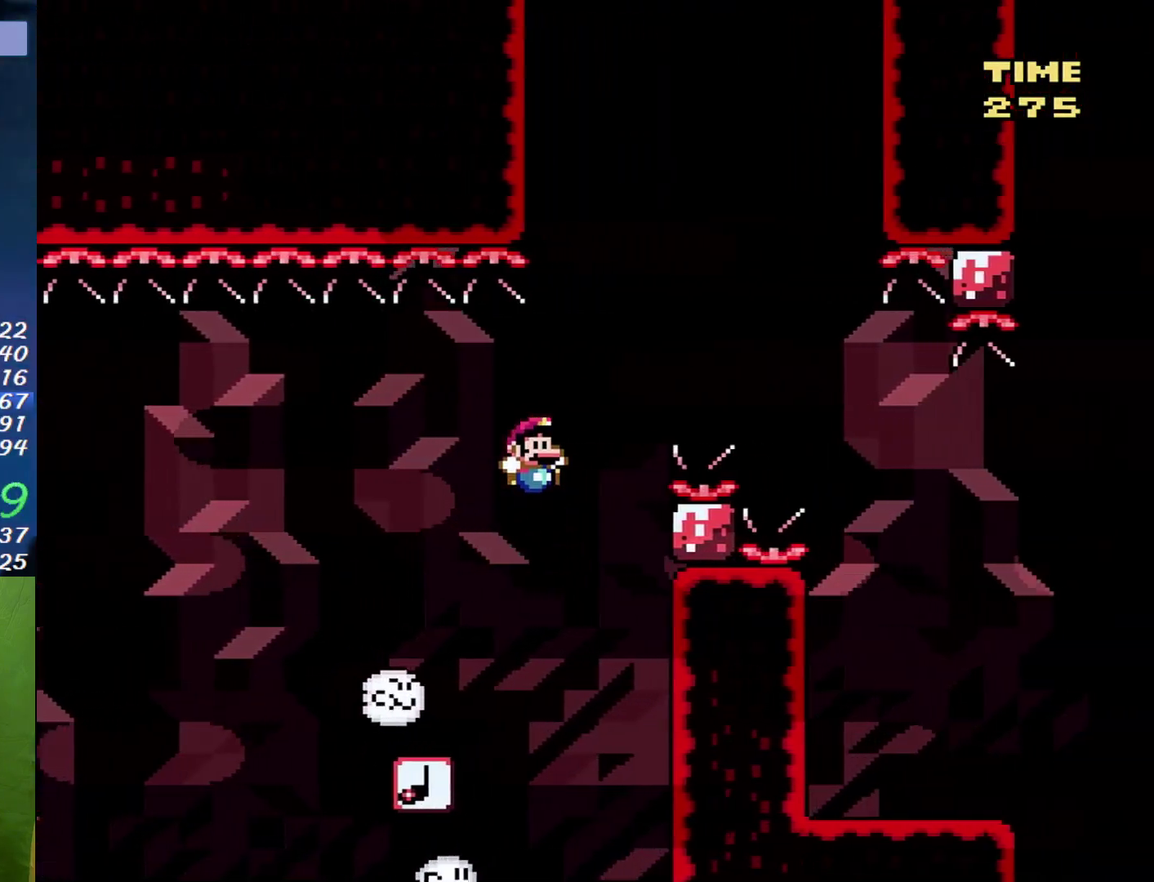
{"buttons": ["X", "DPAD_RIGHT"], "events": [[417, "B", "up"]]}
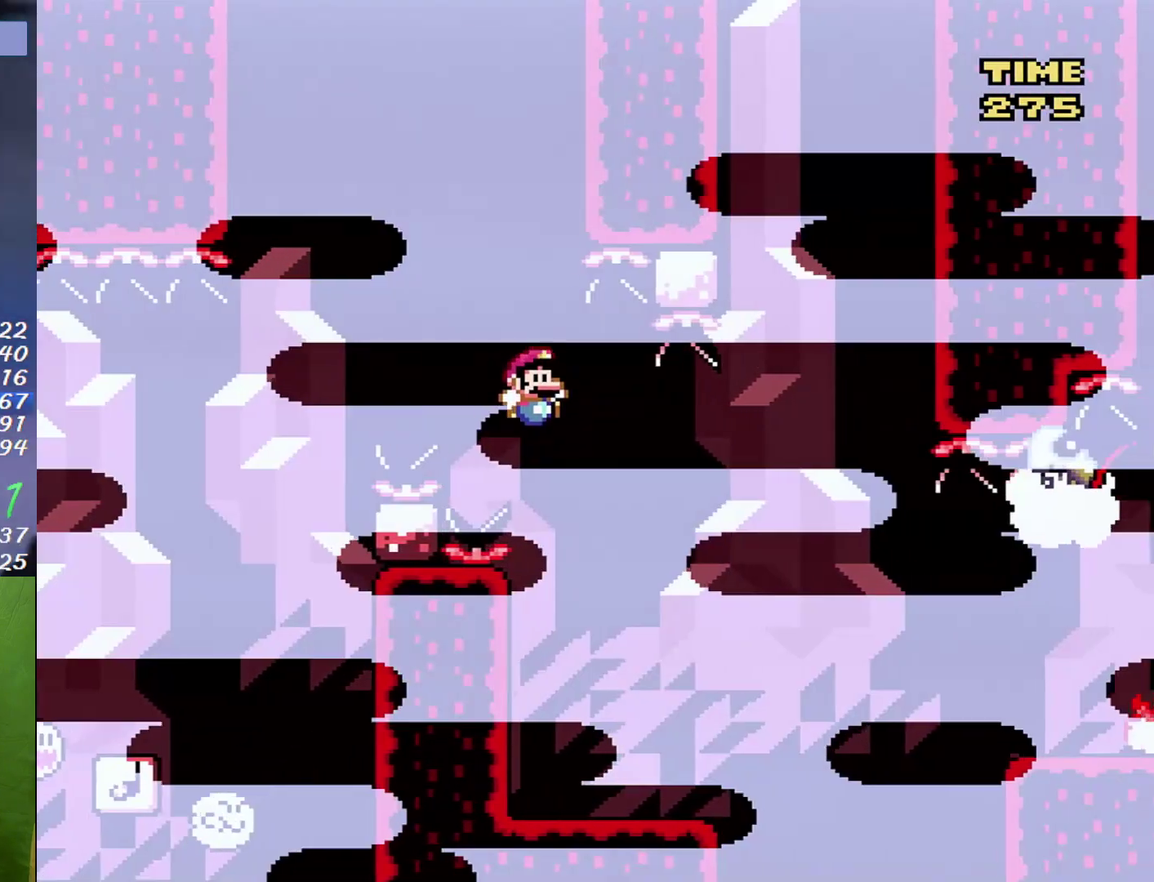
{"buttons": ["X"], "events": [[33, "DPAD_LEFT", "down"], [33, "DPAD_RIGHT", "up"], [467, "DPAD_LEFT", "up"]]}
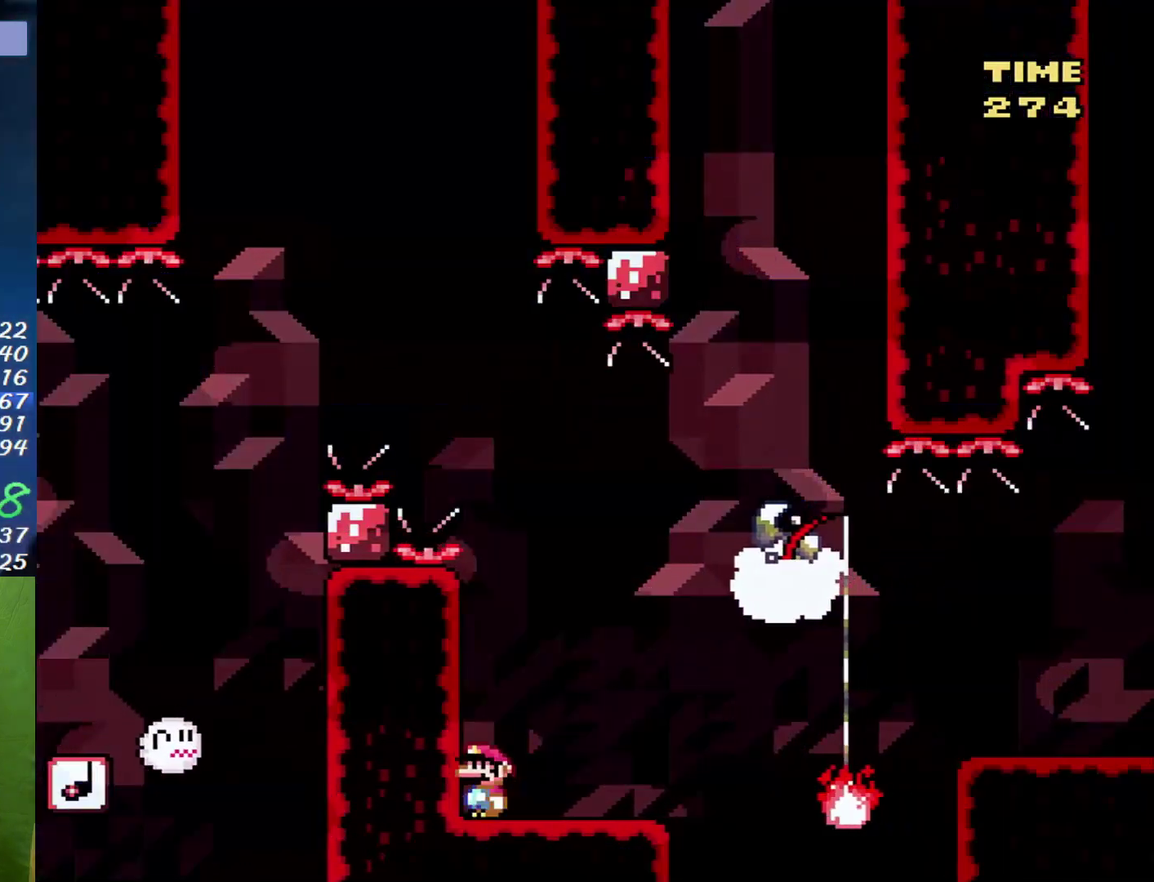
{"buttons": ["A", "X", "DPAD_RIGHT"], "events": [[200, "A", "down"], [383, "A", "up"], [433, "A", "down"], [467, "DPAD_RIGHT", "down"]]}
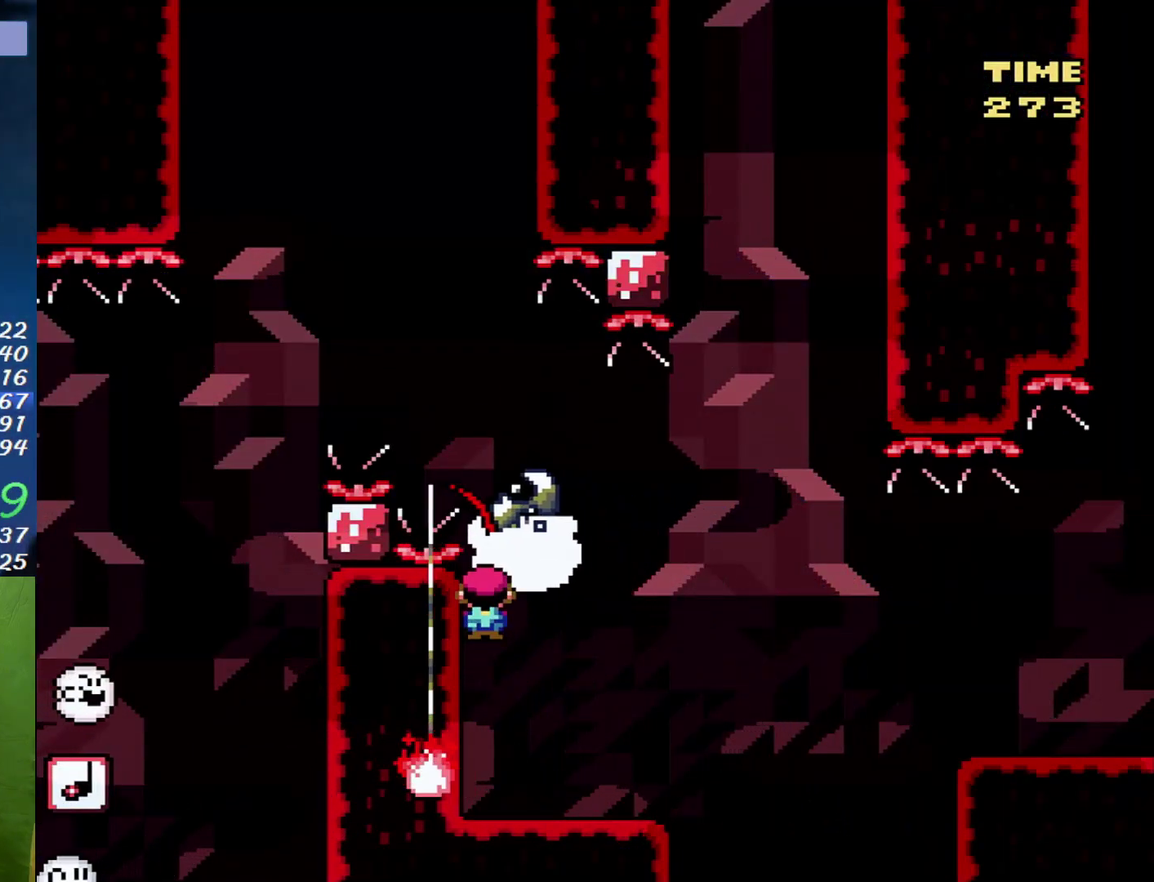
{"buttons": ["A", "X", "DPAD_RIGHT"], "events": [[67, "A", "up"], [467, "A", "down"]]}